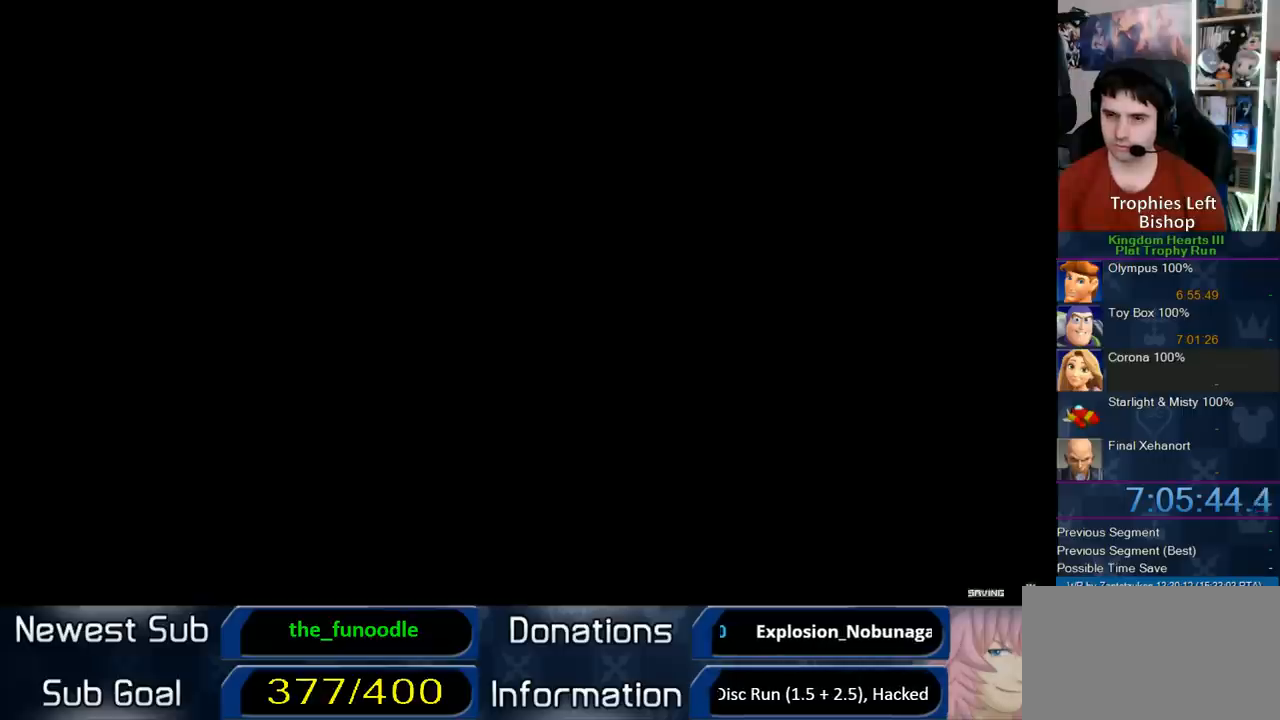
Gameplay with a controller (PlayStation layout); each line is a JSON object with the inputs held at the frame after it (dt_ms = milliseconds from this image to that frame). "button_events" lists button changes between this image and that frame as [ms after this image, input, new state], when the widget could be followed in between (sticks are given only as held states). Not read: L1 L3 R1 R3.
{"dt_ms": 500, "buttons": [], "left_stick": "center", "right_stick": "down-left", "button_events": []}
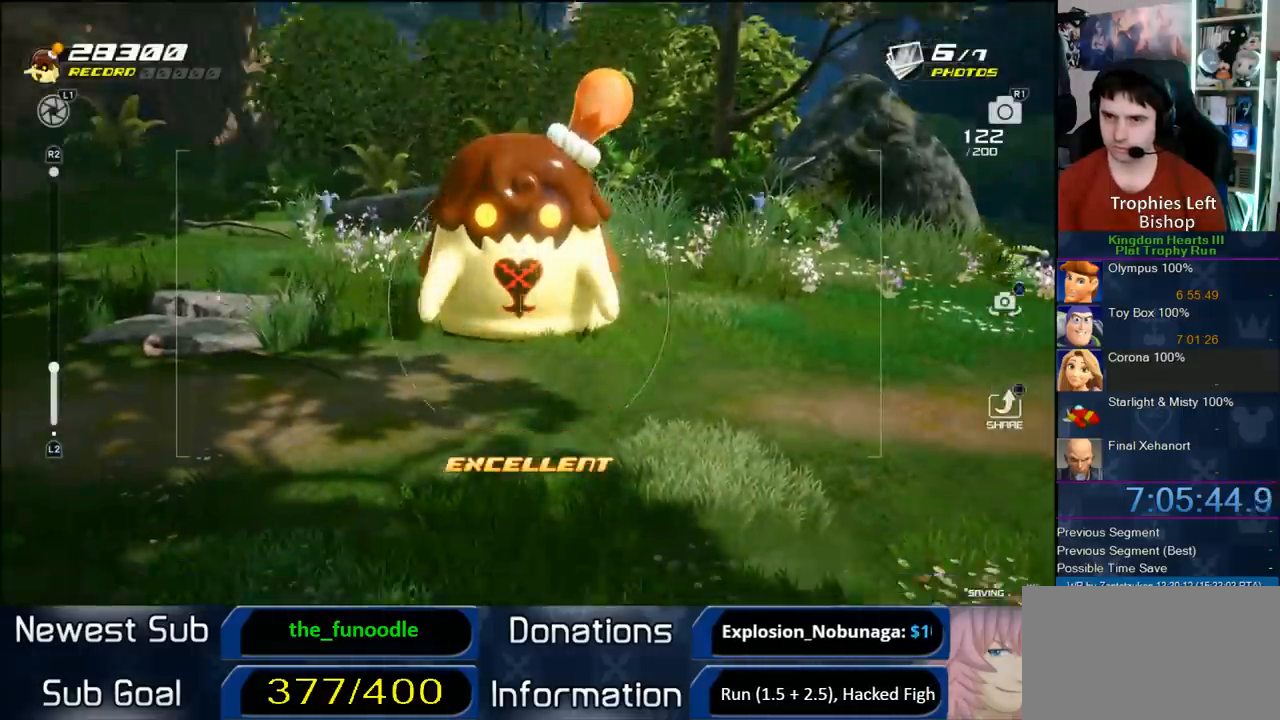
{"dt_ms": 500, "buttons": [], "left_stick": "center", "right_stick": "down-left", "button_events": []}
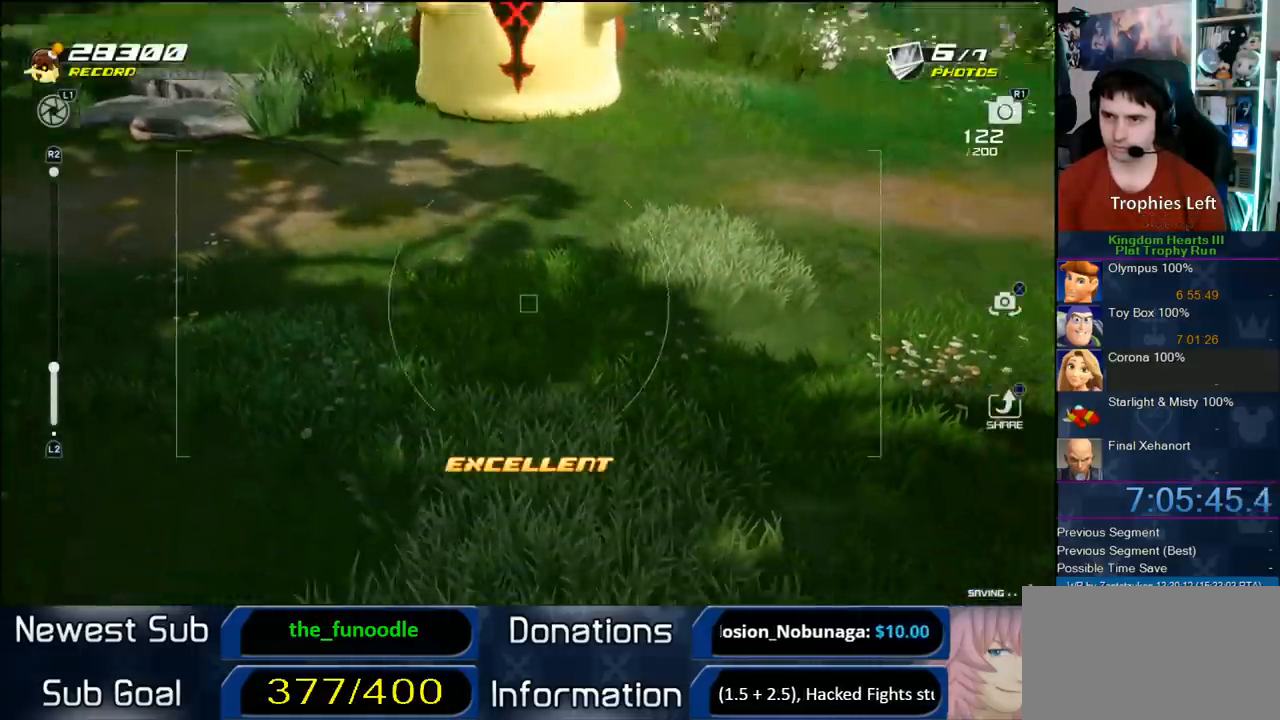
{"dt_ms": 500, "buttons": [], "left_stick": "center", "right_stick": "down-left", "button_events": []}
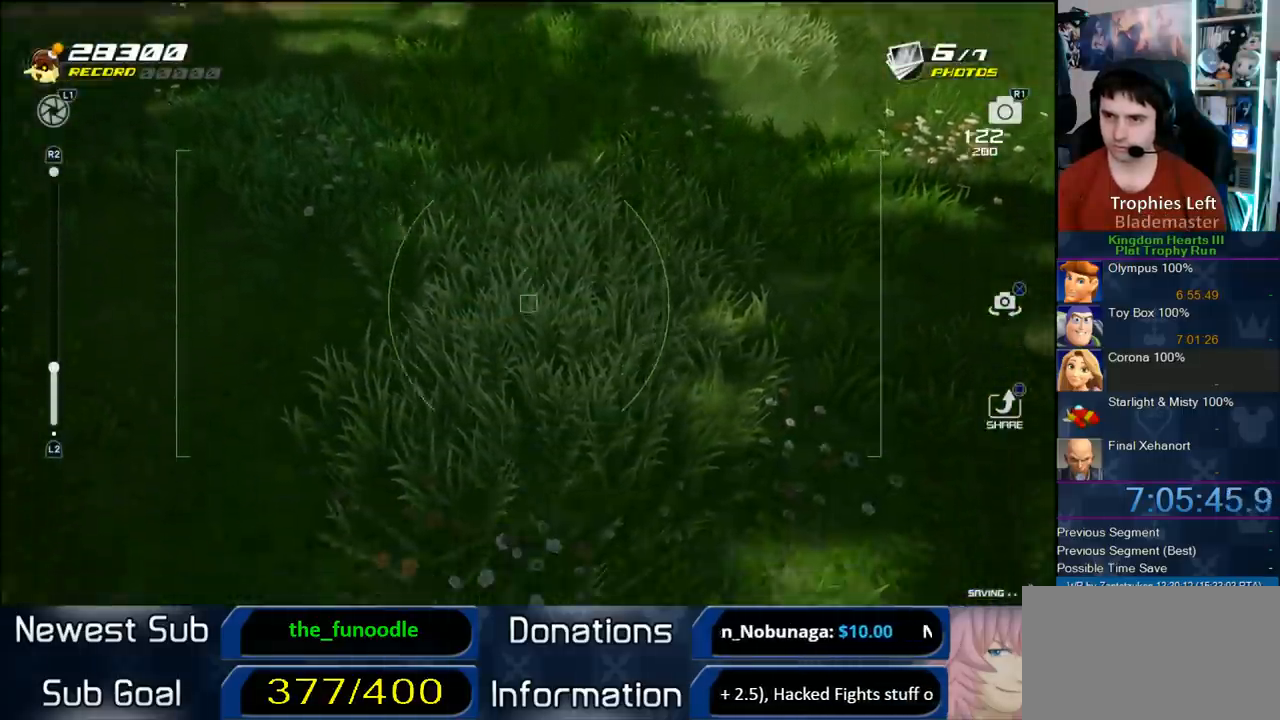
{"dt_ms": 1000, "buttons": [], "left_stick": "center", "right_stick": "center", "button_events": []}